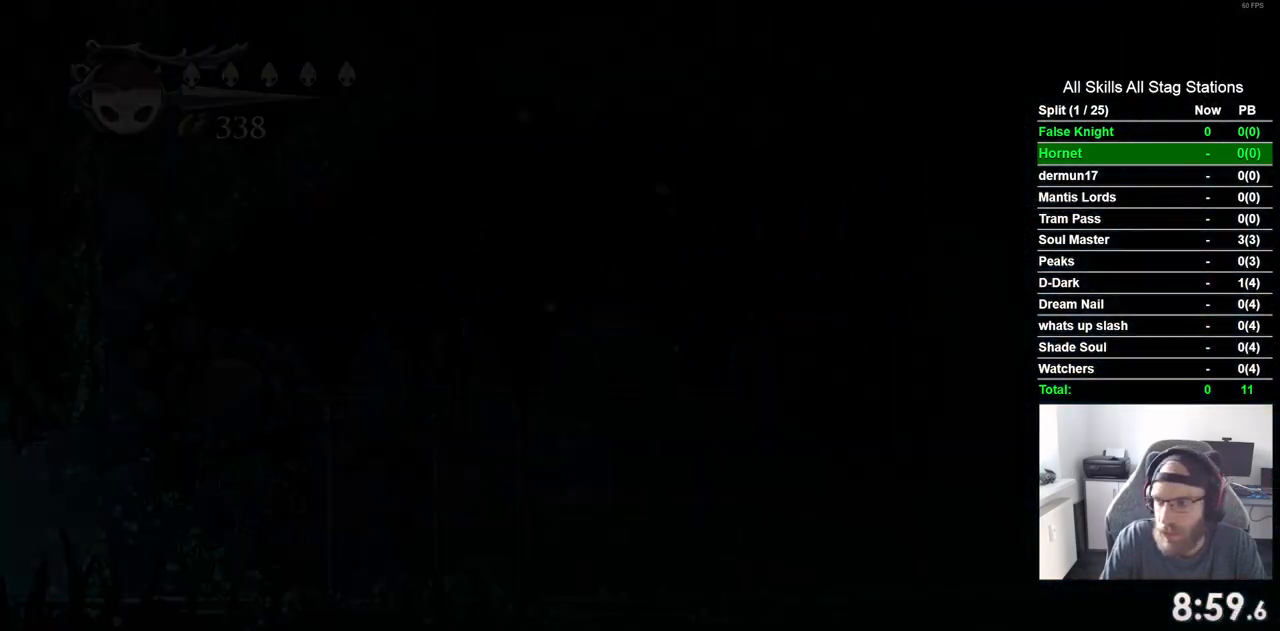
Gameplay with a controller (PlayStation layout); each line is a JSON object with the inputs held at the frame after it. "events" lists button and stick changes between this image and that frame as [ms after this image, input, new state], when the widget could be followed in between. Not read: L3 R3.
{"buttons": [], "left_stick": "center", "right_stick": "center", "events": [[500, "DPAD_LEFT", "up"]]}
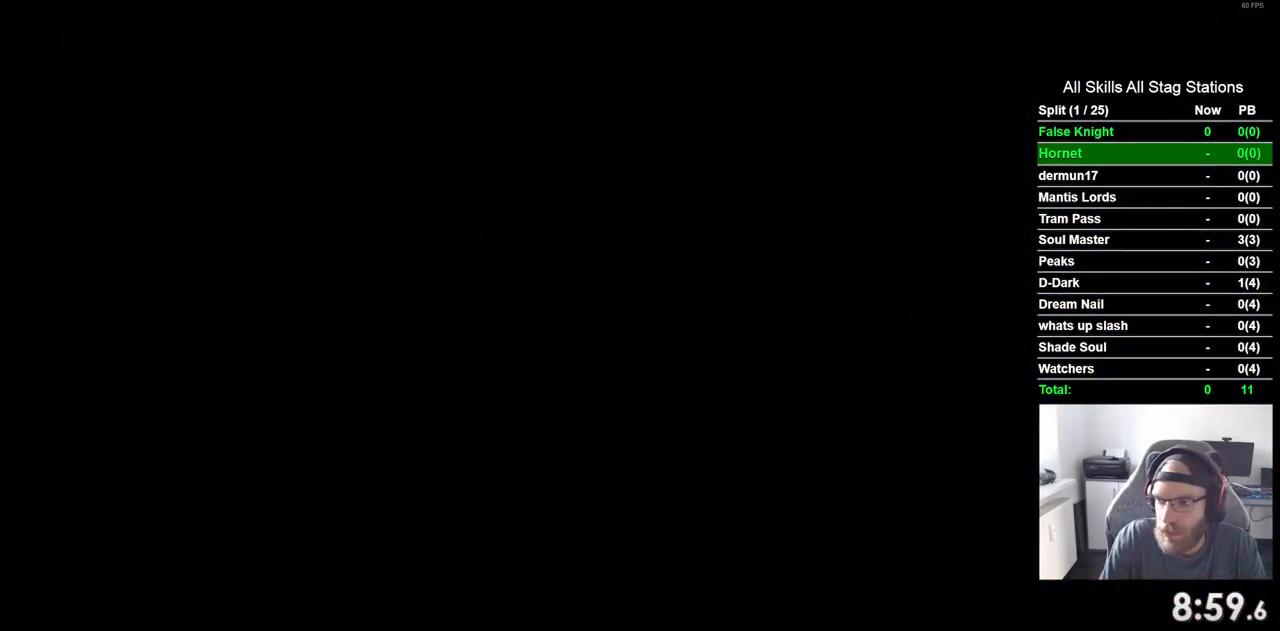
{"buttons": ["DPAD_LEFT"], "left_stick": "center", "right_stick": "center", "events": [[33, "DPAD_LEFT", "down"]]}
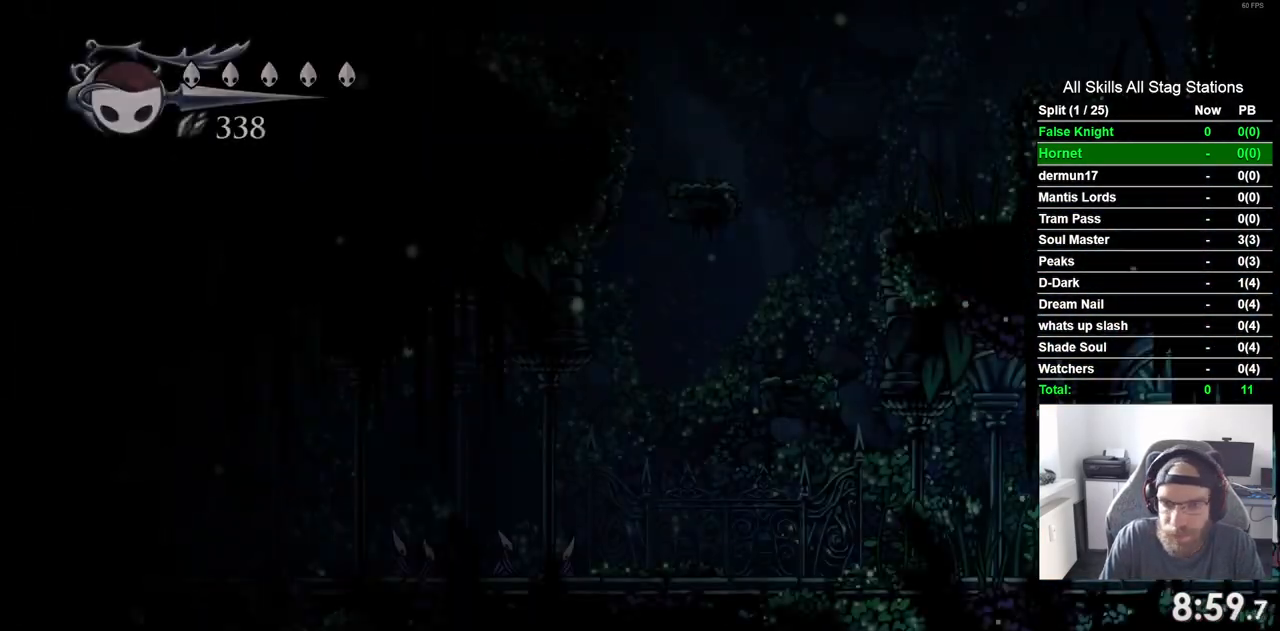
{"buttons": ["DPAD_LEFT"], "left_stick": "center", "right_stick": "center", "events": [[217, "SQUARE", "down"], [400, "SQUARE", "up"]]}
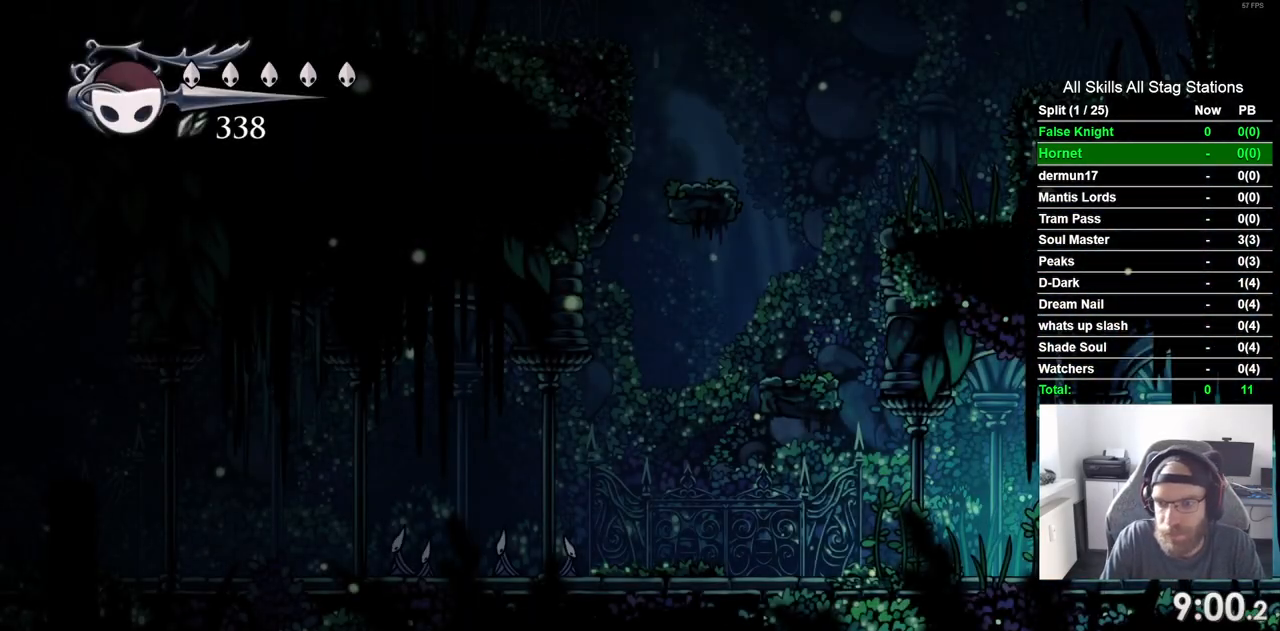
{"buttons": ["SQUARE", "DPAD_LEFT"], "left_stick": "center", "right_stick": "center", "events": [[100, "SQUARE", "down"], [267, "SQUARE", "up"], [500, "SQUARE", "down"]]}
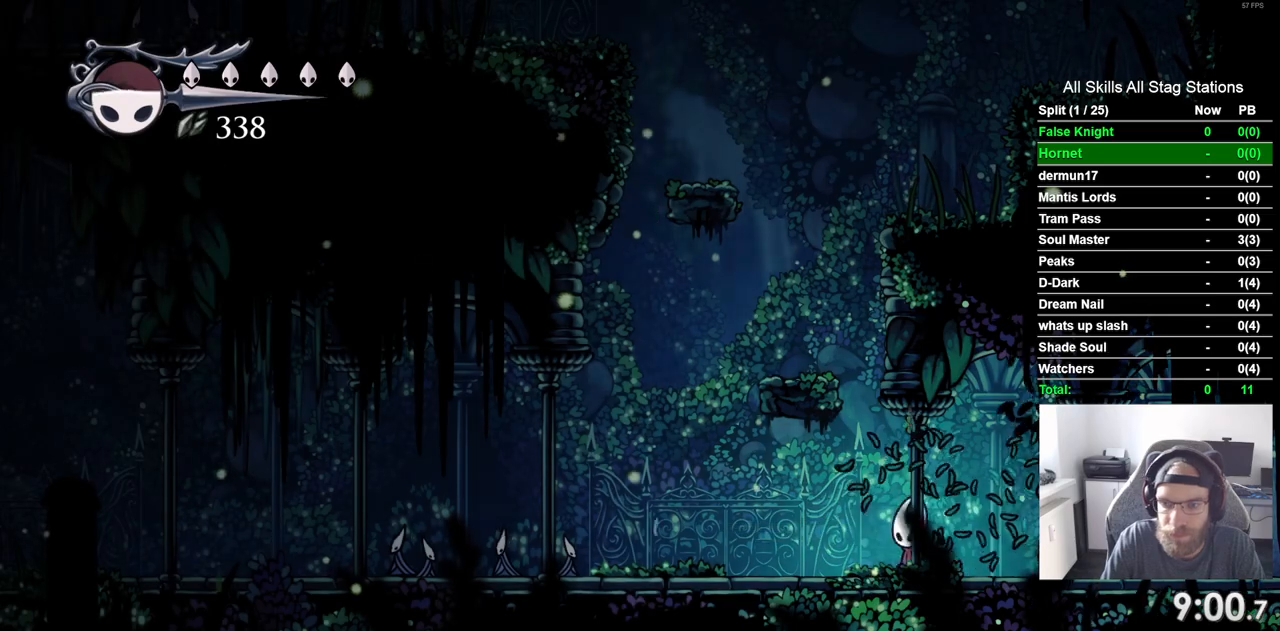
{"buttons": ["SQUARE", "DPAD_LEFT"], "left_stick": "center", "right_stick": "center", "events": [[183, "SQUARE", "up"], [417, "SQUARE", "down"]]}
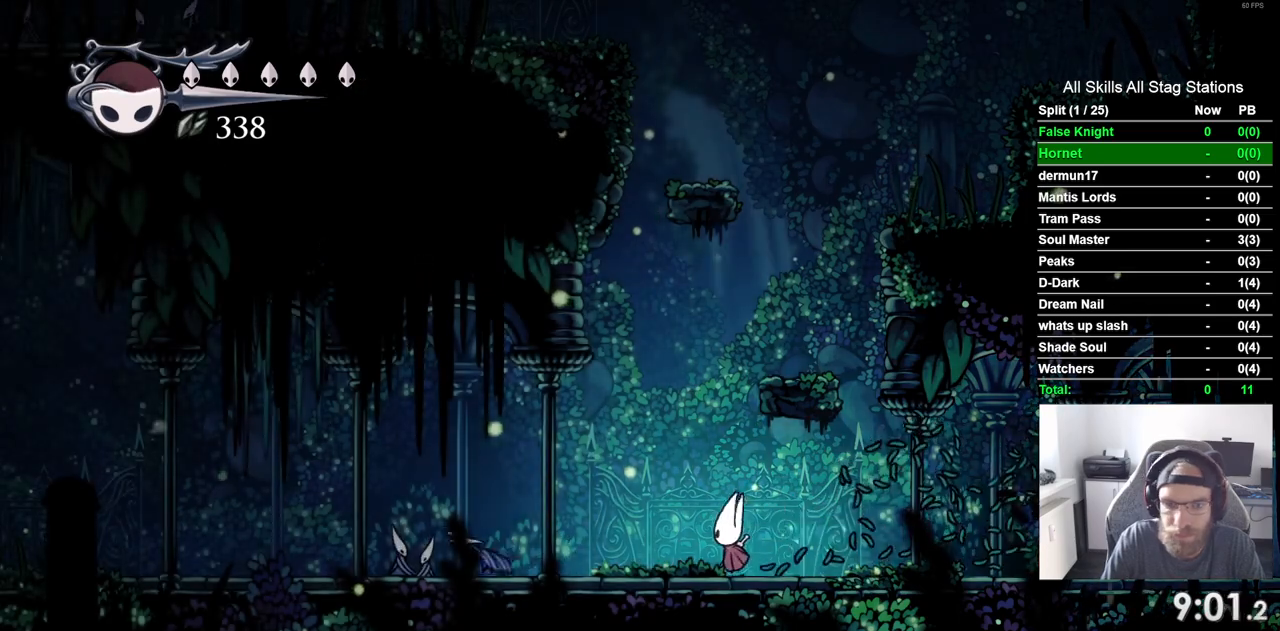
{"buttons": ["SQUARE", "DPAD_LEFT"], "left_stick": "center", "right_stick": "center", "events": [[117, "SQUARE", "up"], [350, "SQUARE", "down"]]}
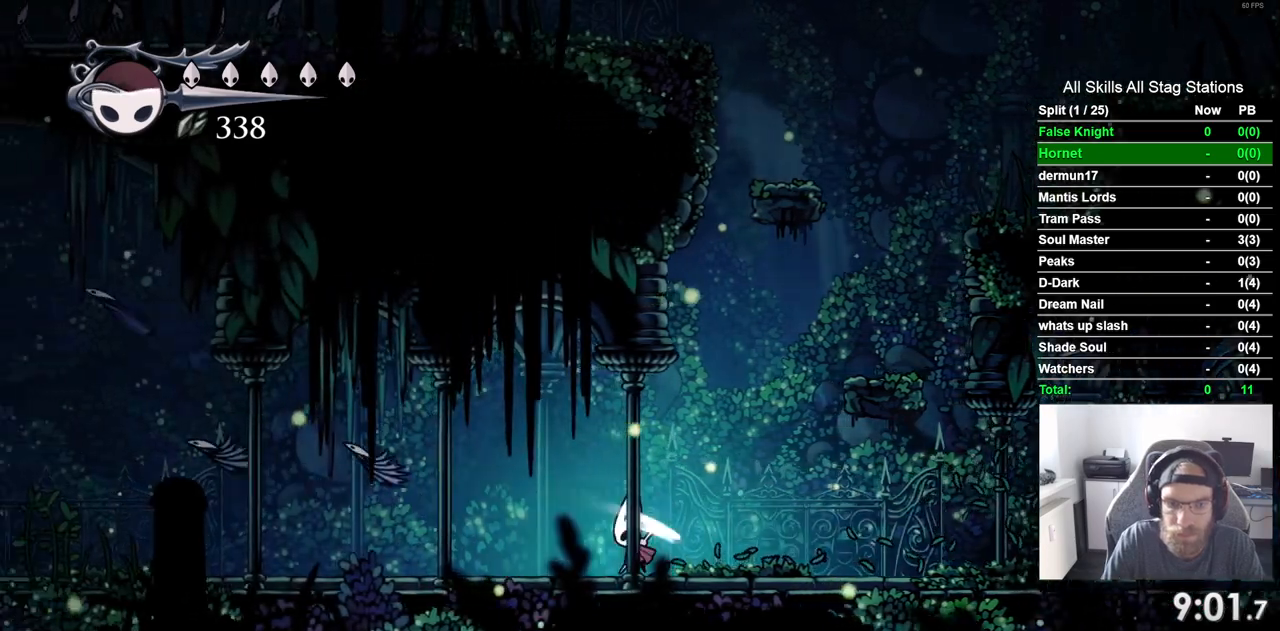
{"buttons": ["DPAD_LEFT"], "left_stick": "center", "right_stick": "center", "events": [[33, "SQUARE", "up"], [283, "SQUARE", "down"], [467, "SQUARE", "up"]]}
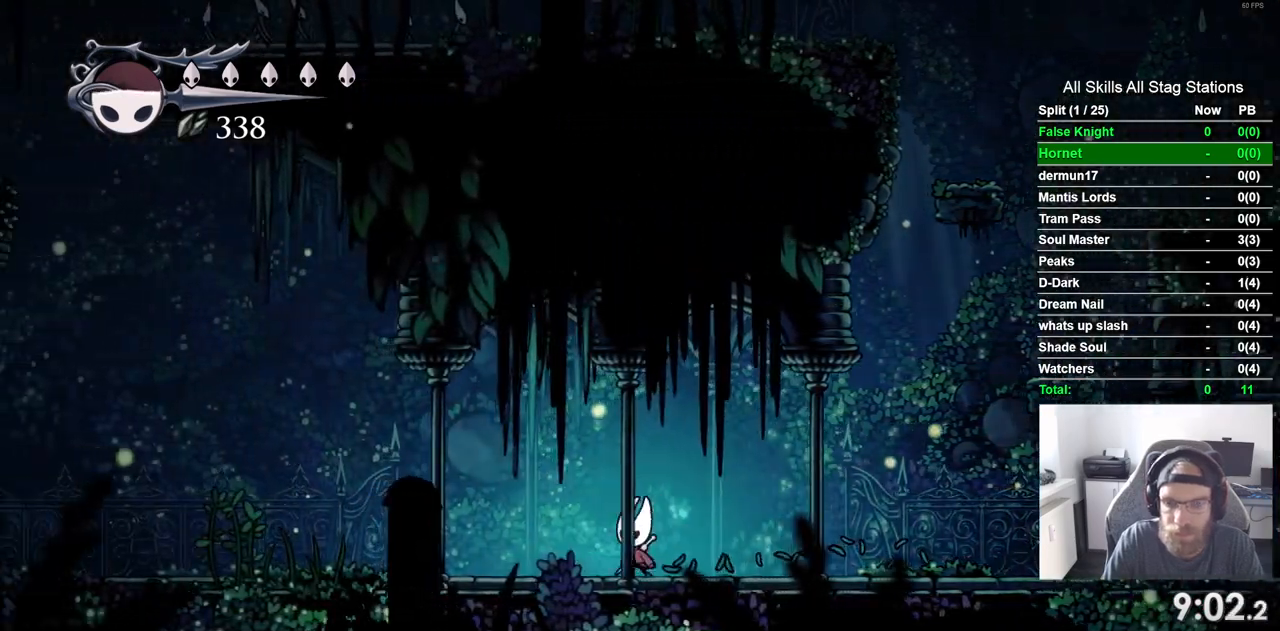
{"buttons": ["DPAD_LEFT"], "left_stick": "center", "right_stick": "center", "events": [[200, "SQUARE", "down"], [400, "SQUARE", "up"]]}
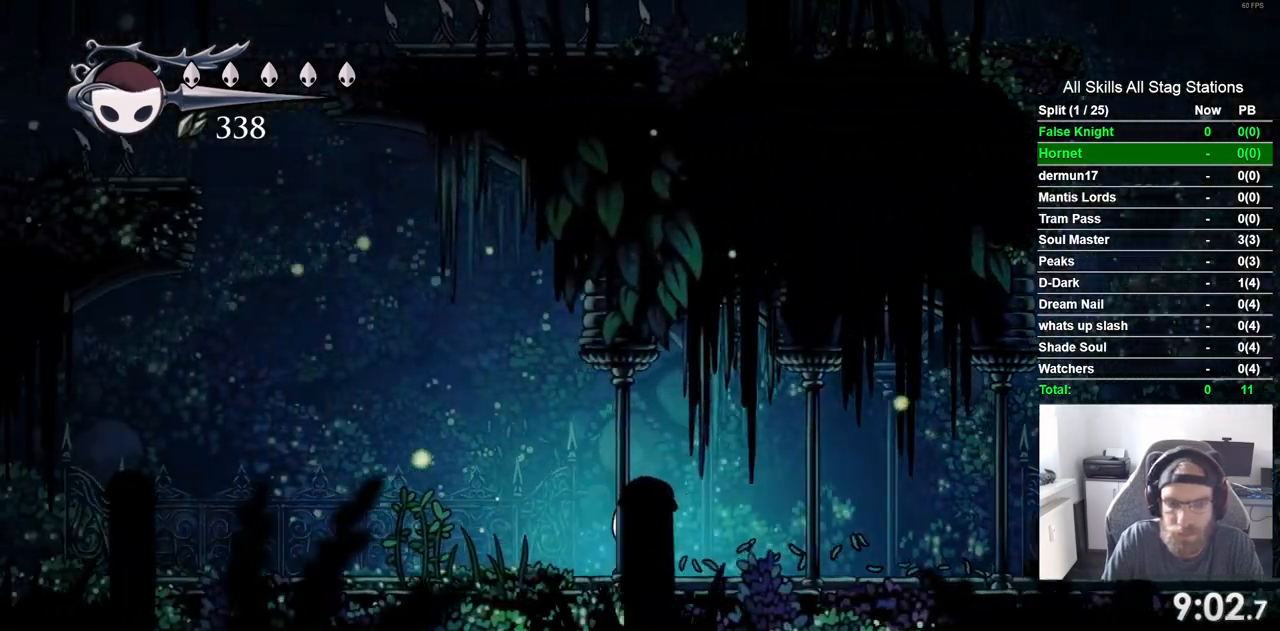
{"buttons": ["DPAD_LEFT"], "left_stick": "center", "right_stick": "center", "events": [[117, "SQUARE", "down"], [300, "SQUARE", "up"]]}
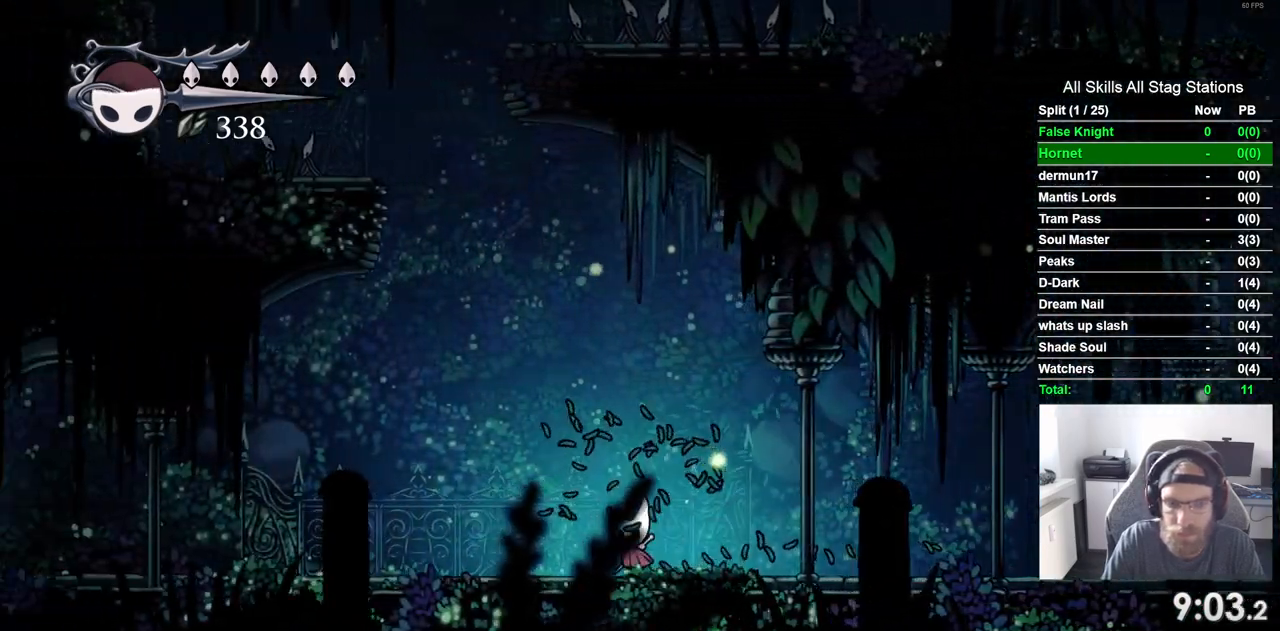
{"buttons": ["CROSS", "DPAD_LEFT"], "left_stick": "center", "right_stick": "center", "events": [[300, "CROSS", "down"]]}
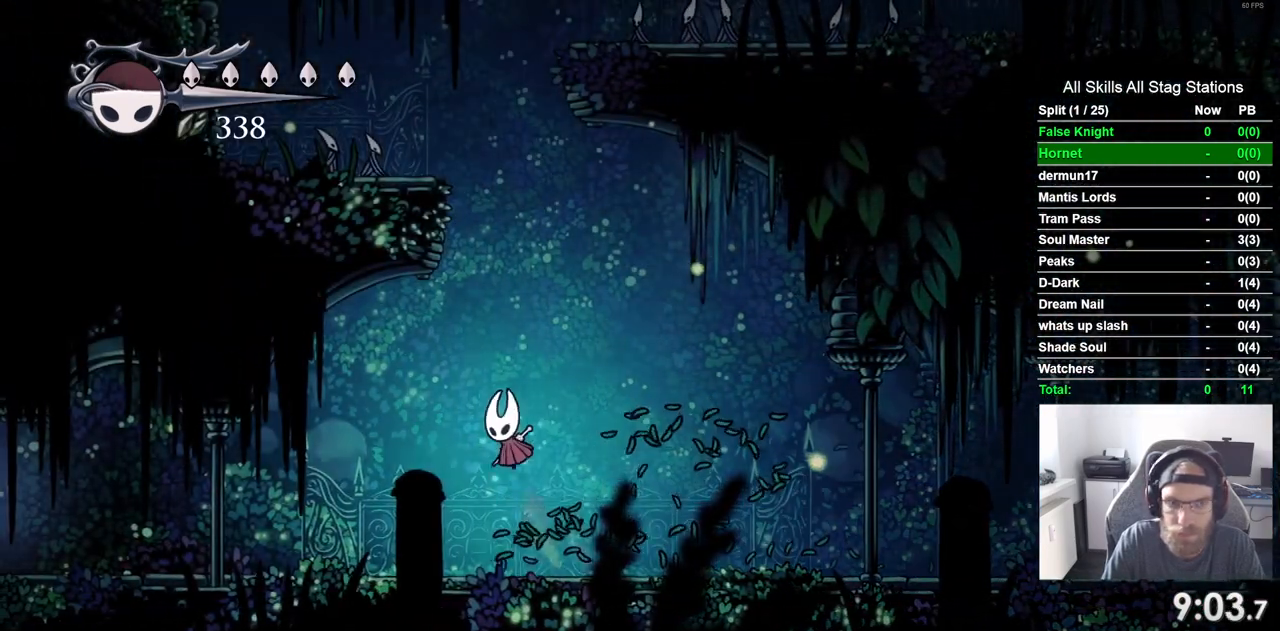
{"buttons": ["CROSS", "L1", "DPAD_UP", "DPAD_LEFT"], "left_stick": "center", "right_stick": "center", "events": [[150, "DPAD_UP", "down"], [333, "SQUARE", "down"], [450, "L1", "down"], [500, "SQUARE", "up"]]}